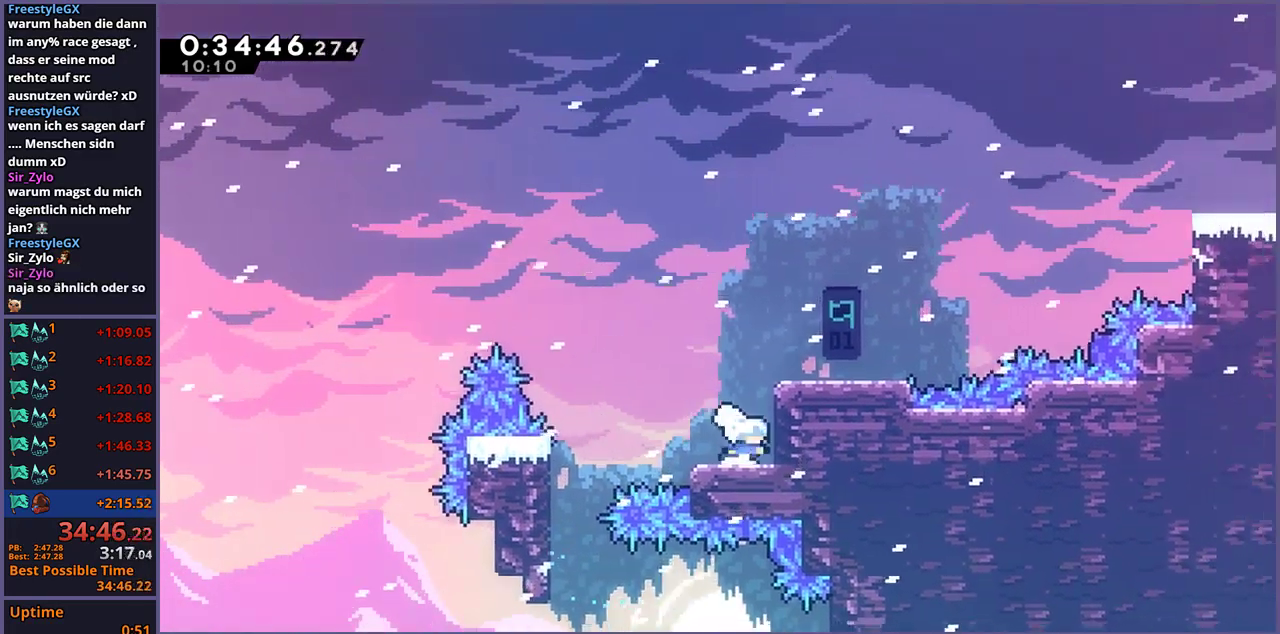
Gameplay with a controller (PlayStation layout); each line is a JSON object with the inputs held at the frame after it. "events" lists button and stick changes between this image and that frame as [ms after this image, input, new state], when the widget could be followed in between.
{"buttons": ["CROSS", "R1"], "left_stick": "right", "right_stick": "center", "events": [[50, "CROSS", "down"], [283, "CROSS", "up"], [300, "R1", "down"], [500, "CROSS", "down"]]}
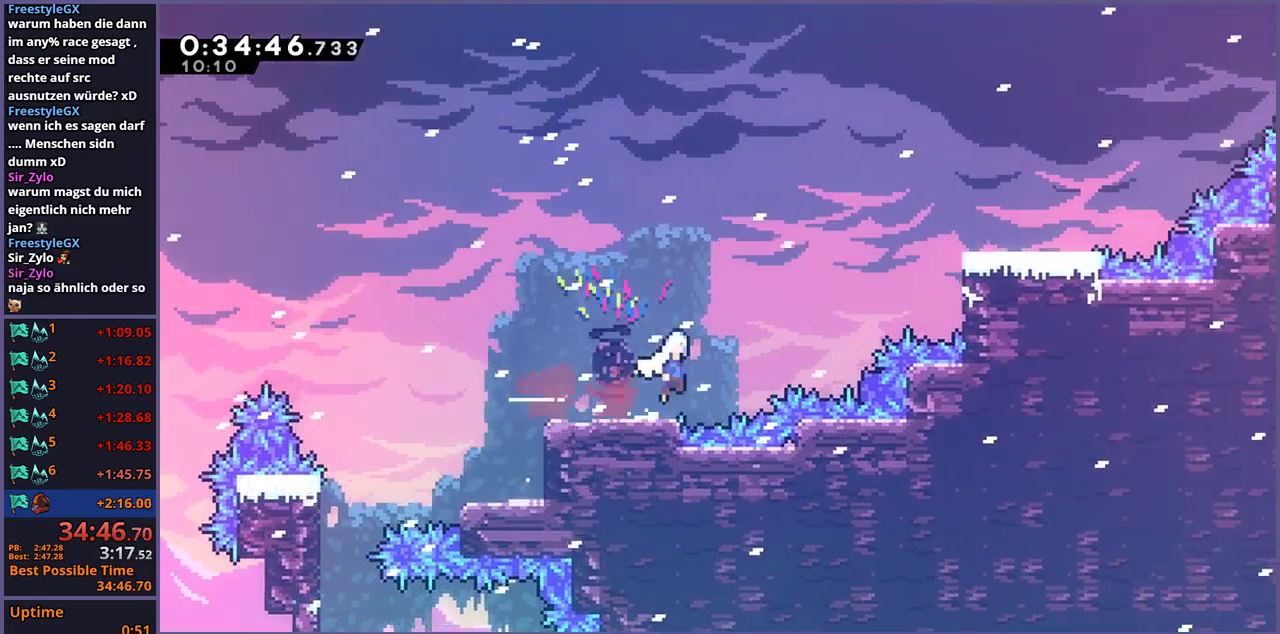
{"buttons": [], "left_stick": "up-right", "right_stick": "center", "events": [[100, "R1", "up"], [100, "left_stick", "up-right"], [183, "CROSS", "up"], [250, "R1", "down"], [350, "R1", "up"]]}
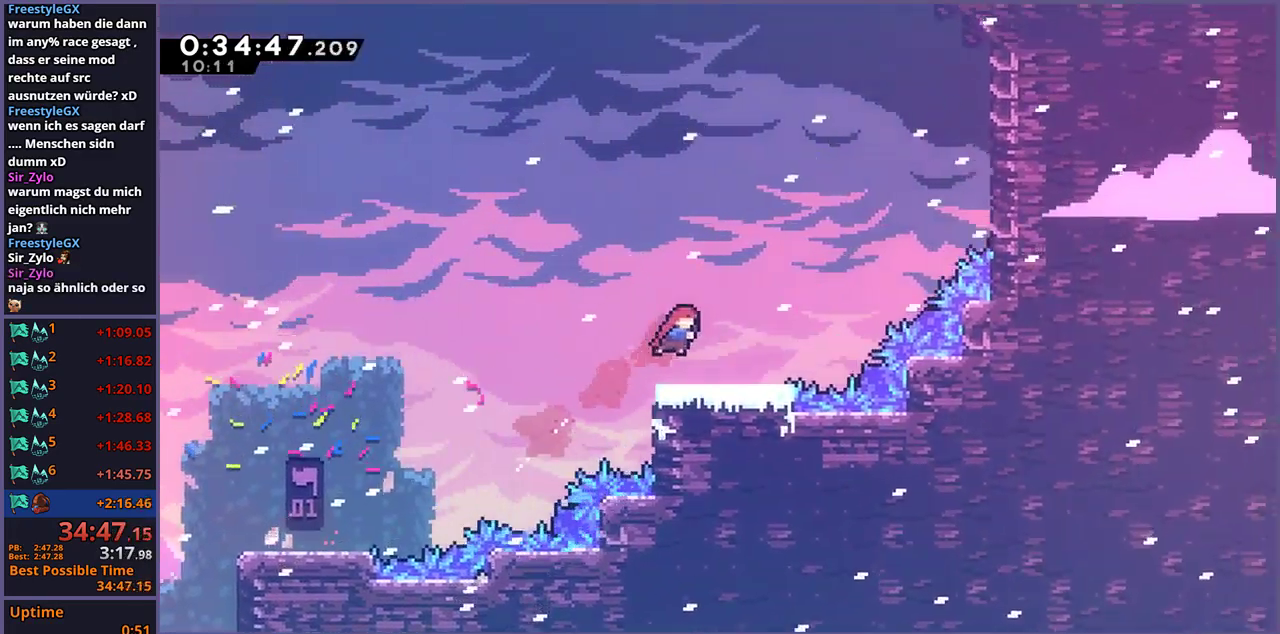
{"buttons": [], "left_stick": "up-right", "right_stick": "center", "events": [[317, "CROSS", "down"], [450, "CROSS", "up"]]}
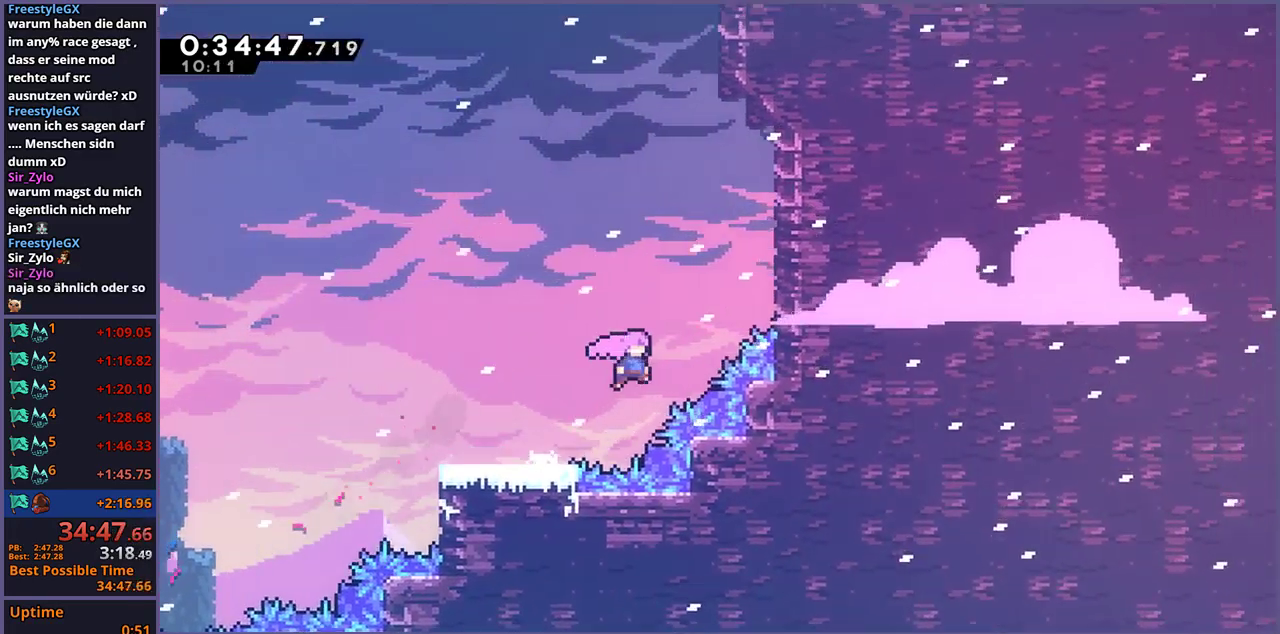
{"buttons": ["R1"], "left_stick": "up", "right_stick": "center", "events": [[67, "R1", "down"], [167, "R1", "up"], [367, "left_stick", "up"], [417, "R1", "down"]]}
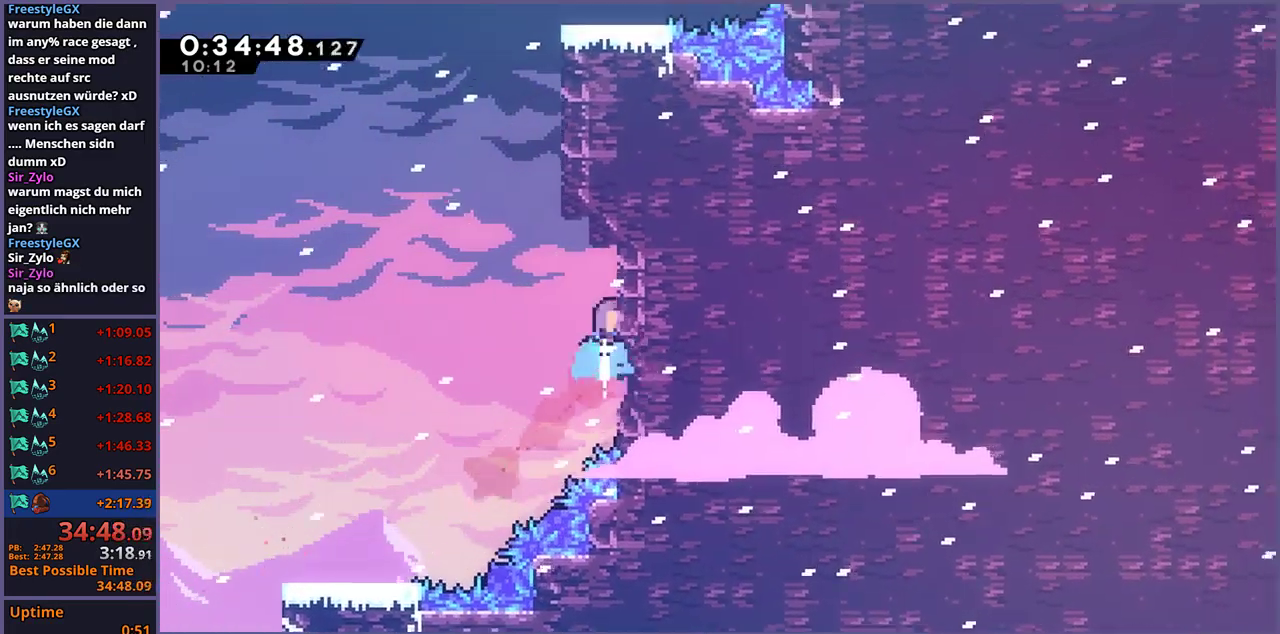
{"buttons": [], "left_stick": "up-right", "right_stick": "center", "events": [[100, "CROSS", "down"], [233, "R1", "up"], [300, "left_stick", "up-right"], [467, "CROSS", "up"]]}
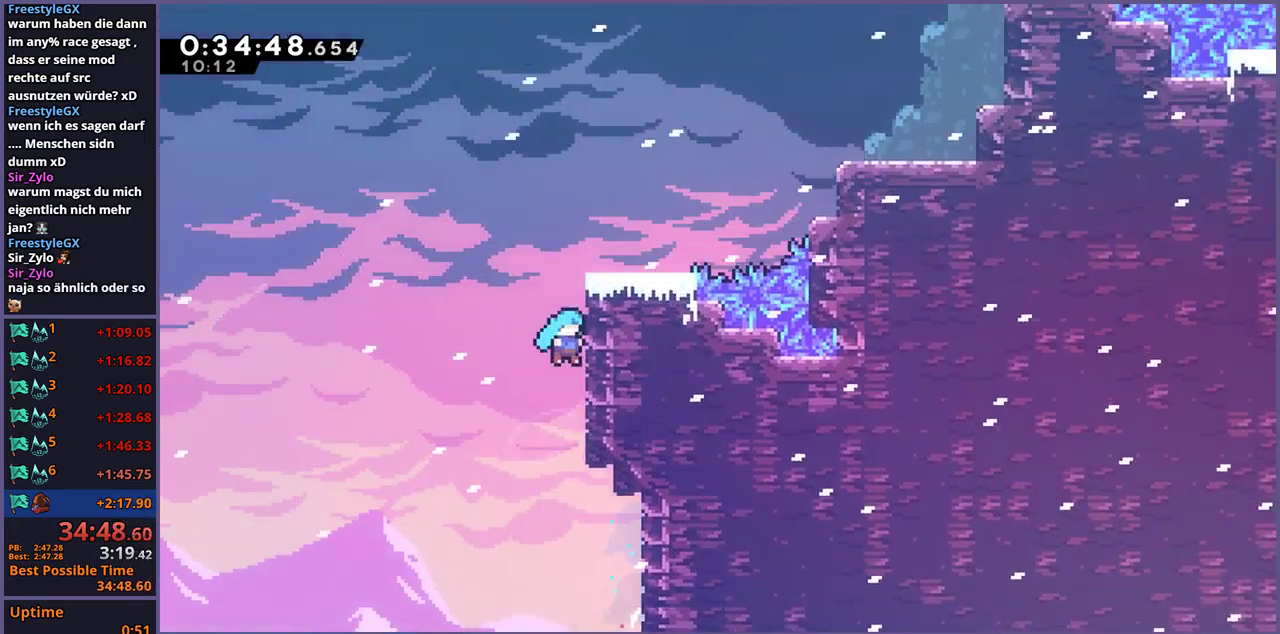
{"buttons": [], "left_stick": "up-right", "right_stick": "center", "events": [[33, "L1", "down"], [50, "CROSS", "down"], [133, "CROSS", "up"], [183, "CROSS", "down"], [317, "CROSS", "up"], [433, "L1", "up"]]}
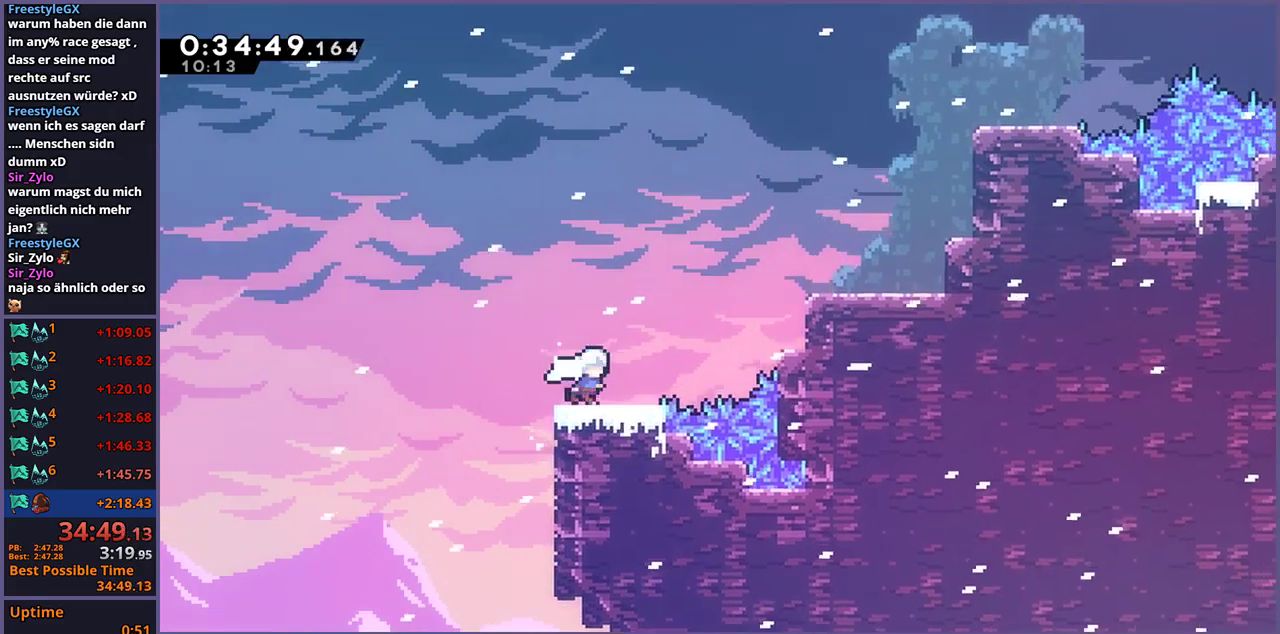
{"buttons": [], "left_stick": "up-right", "right_stick": "center", "events": [[33, "CROSS", "down"], [250, "CROSS", "up"], [283, "R1", "down"], [433, "R1", "up"]]}
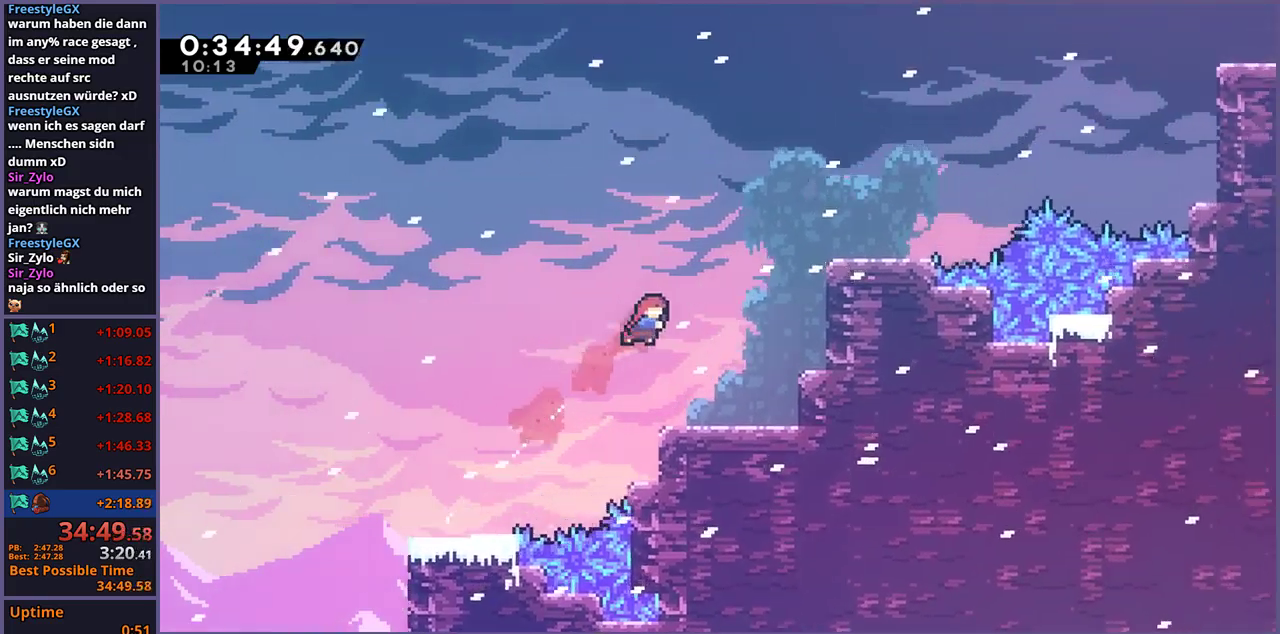
{"buttons": [], "left_stick": "up-right", "right_stick": "center", "events": [[100, "R1", "down"], [200, "R1", "up"], [333, "left_stick", "right"], [450, "left_stick", "up-right"]]}
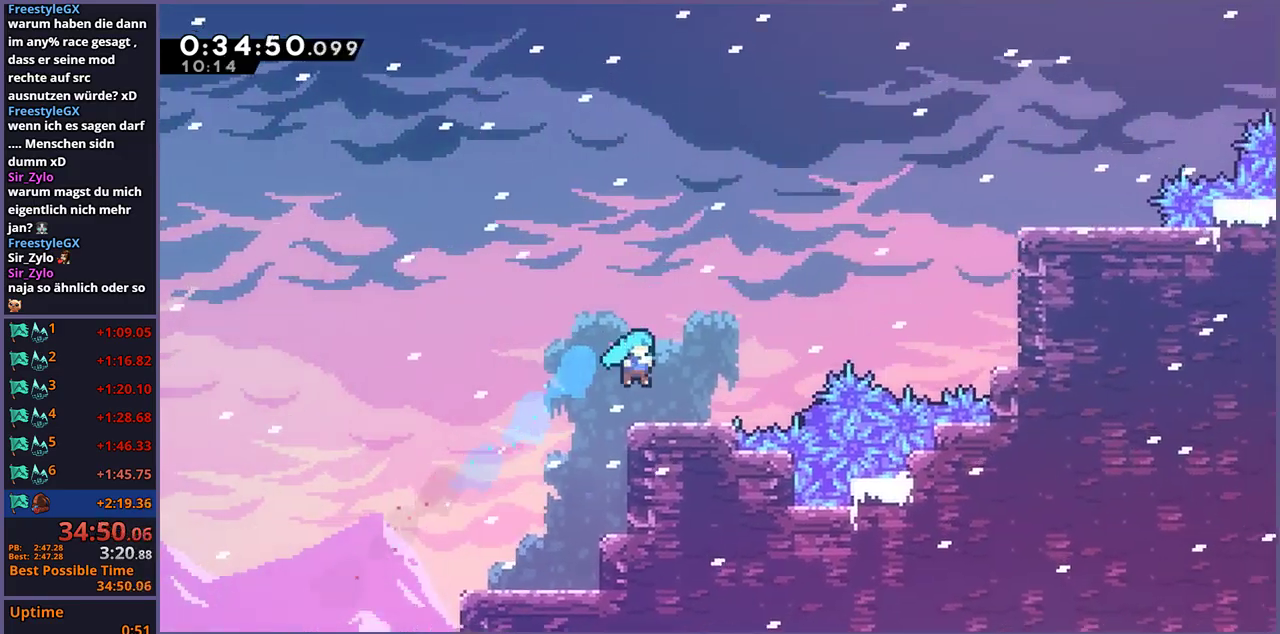
{"buttons": ["R1"], "left_stick": "up-right", "right_stick": "center", "events": [[150, "CROSS", "down"], [417, "CROSS", "up"], [450, "R1", "down"]]}
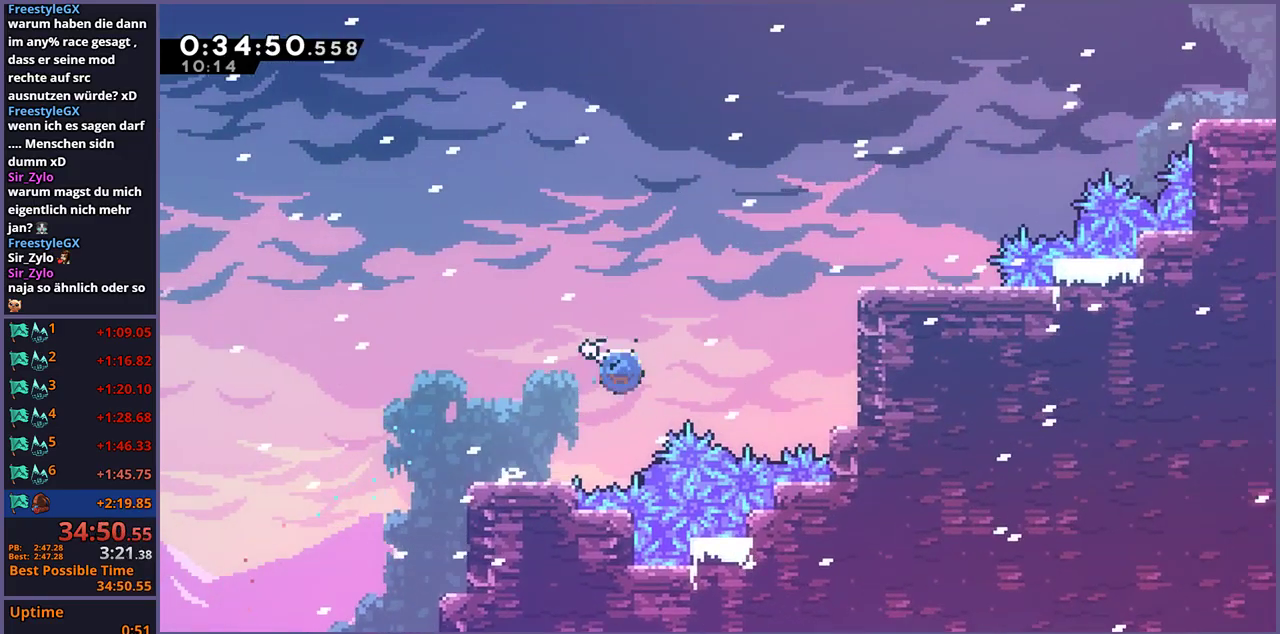
{"buttons": [], "left_stick": "up-right", "right_stick": "center", "events": [[67, "R1", "up"], [200, "left_stick", "right"], [233, "R1", "down"], [317, "R1", "up"], [417, "left_stick", "up-right"]]}
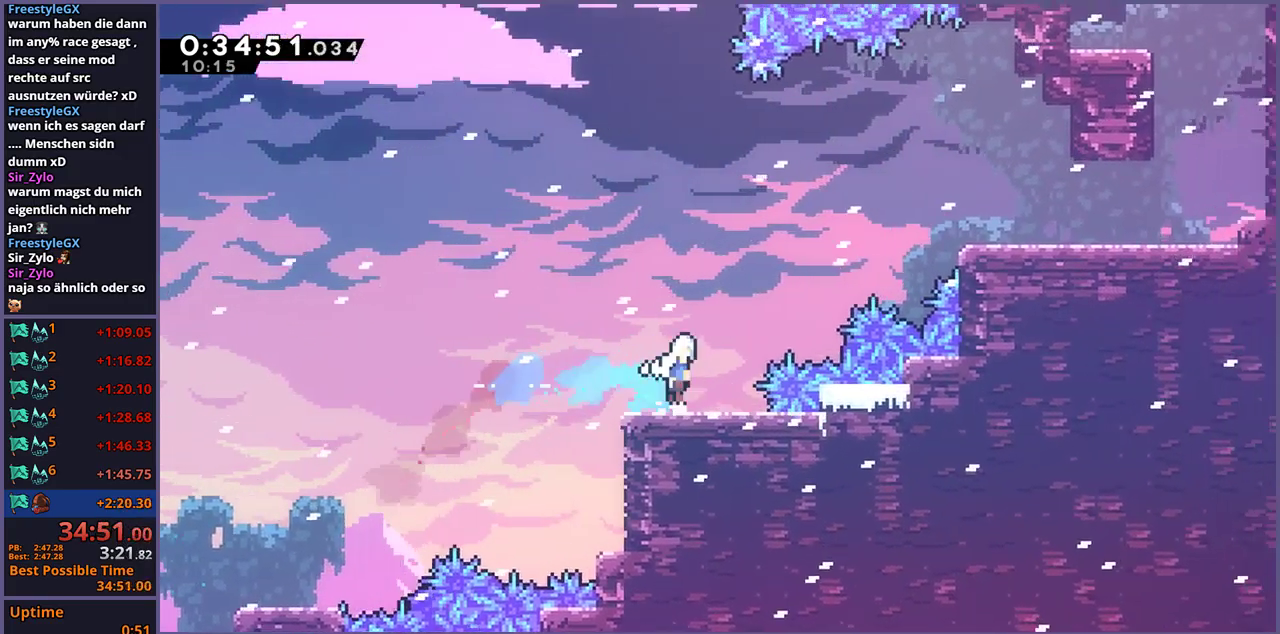
{"buttons": ["R1"], "left_stick": "right", "right_stick": "center", "events": [[17, "CROSS", "down"], [200, "CROSS", "up"], [233, "R1", "down"], [333, "R1", "up"], [450, "left_stick", "right"], [483, "R1", "down"]]}
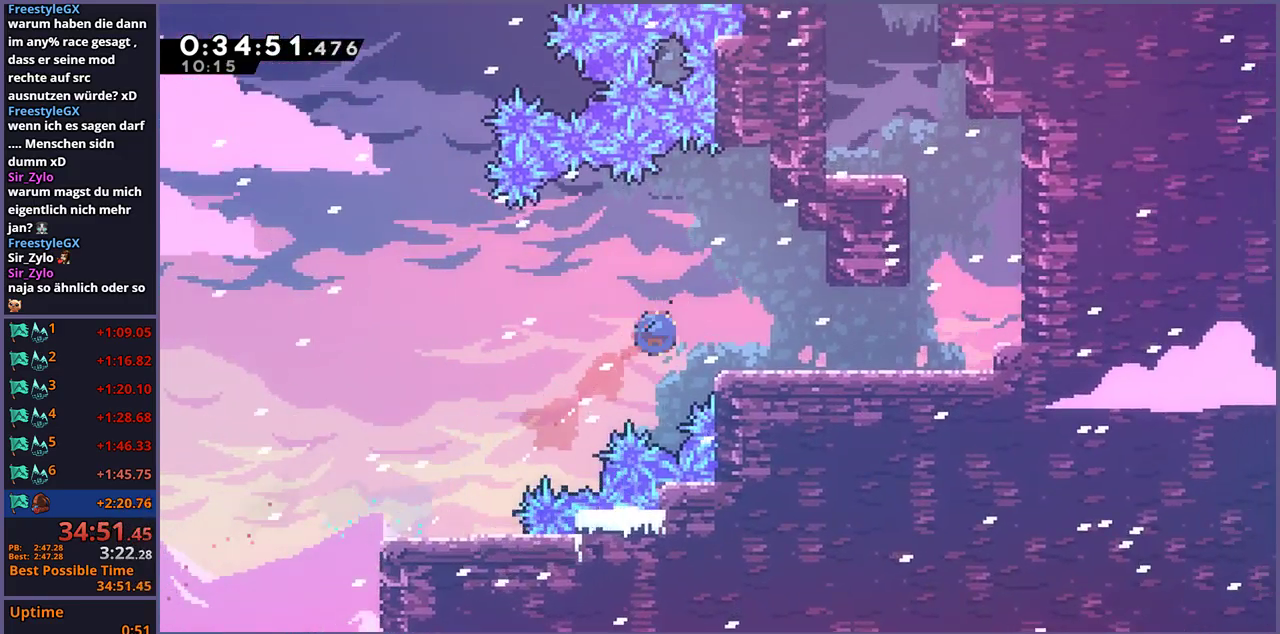
{"buttons": ["CROSS"], "left_stick": "up-right", "right_stick": "center", "events": [[100, "R1", "up"], [367, "CROSS", "down"], [450, "left_stick", "up-right"]]}
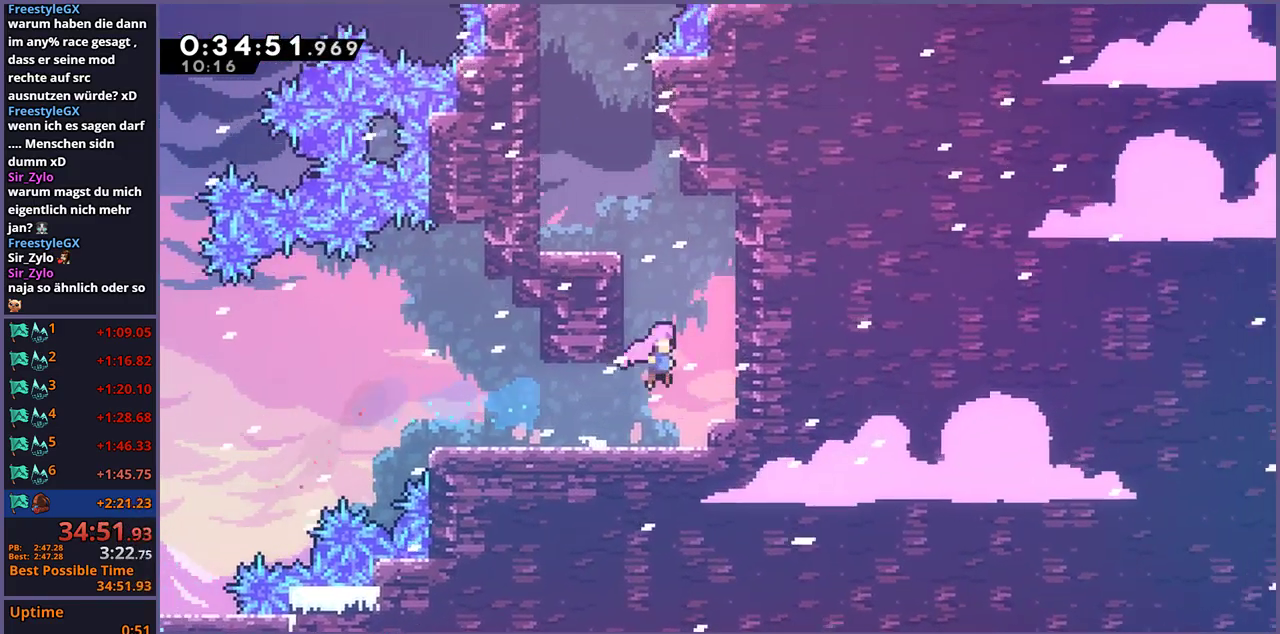
{"buttons": [], "left_stick": "up-left", "right_stick": "center", "events": [[17, "CROSS", "up"], [17, "left_stick", "up"], [50, "R1", "down"], [150, "R1", "up"], [200, "left_stick", "up-left"]]}
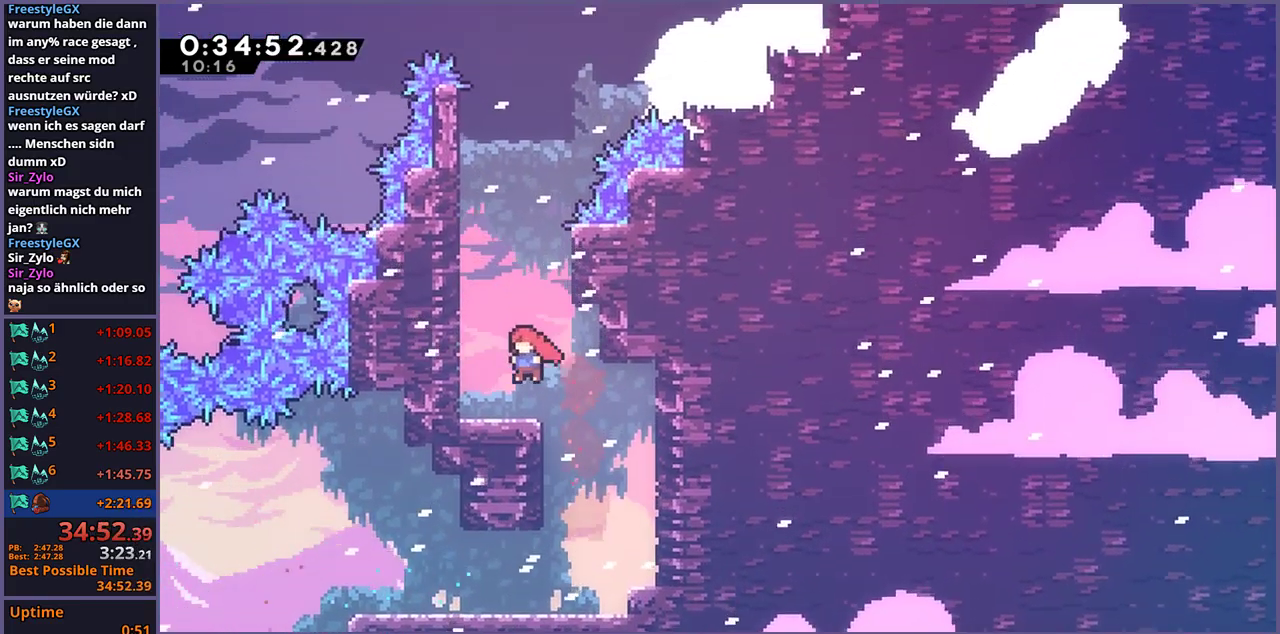
{"buttons": ["R1"], "left_stick": "up", "right_stick": "center", "events": [[200, "CROSS", "down"], [367, "CROSS", "up"], [400, "R1", "down"], [400, "left_stick", "up"]]}
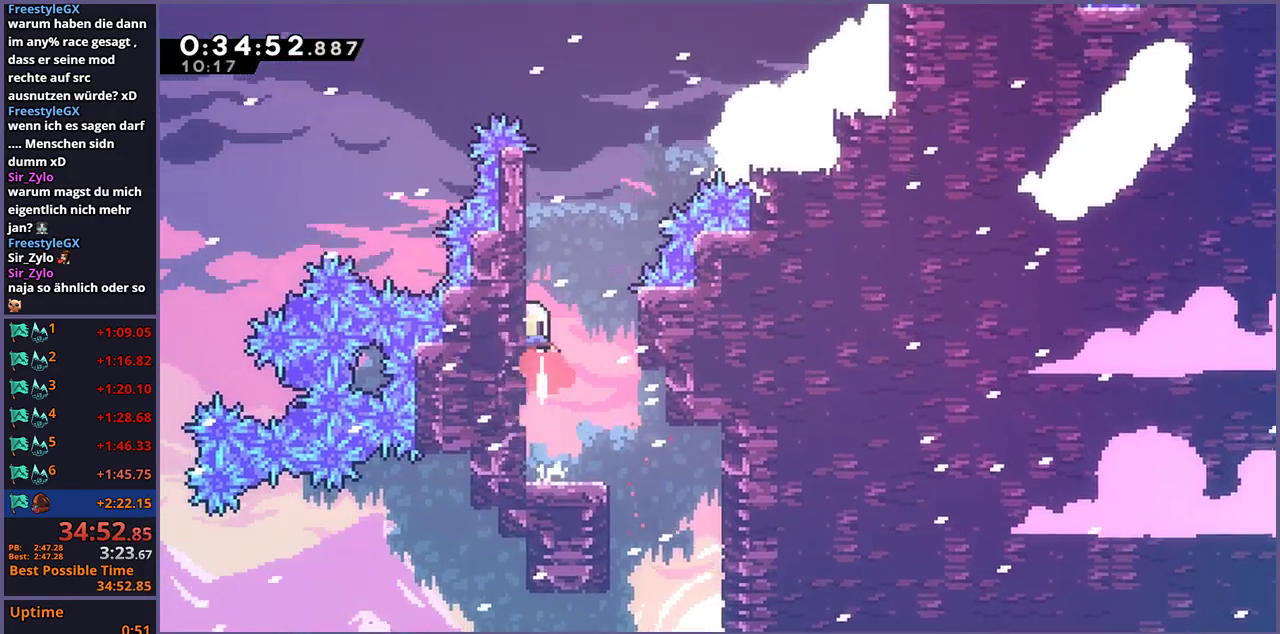
{"buttons": ["CROSS"], "left_stick": "up-right", "right_stick": "center", "events": [[150, "CROSS", "down"], [283, "R1", "up"], [300, "left_stick", "up-right"]]}
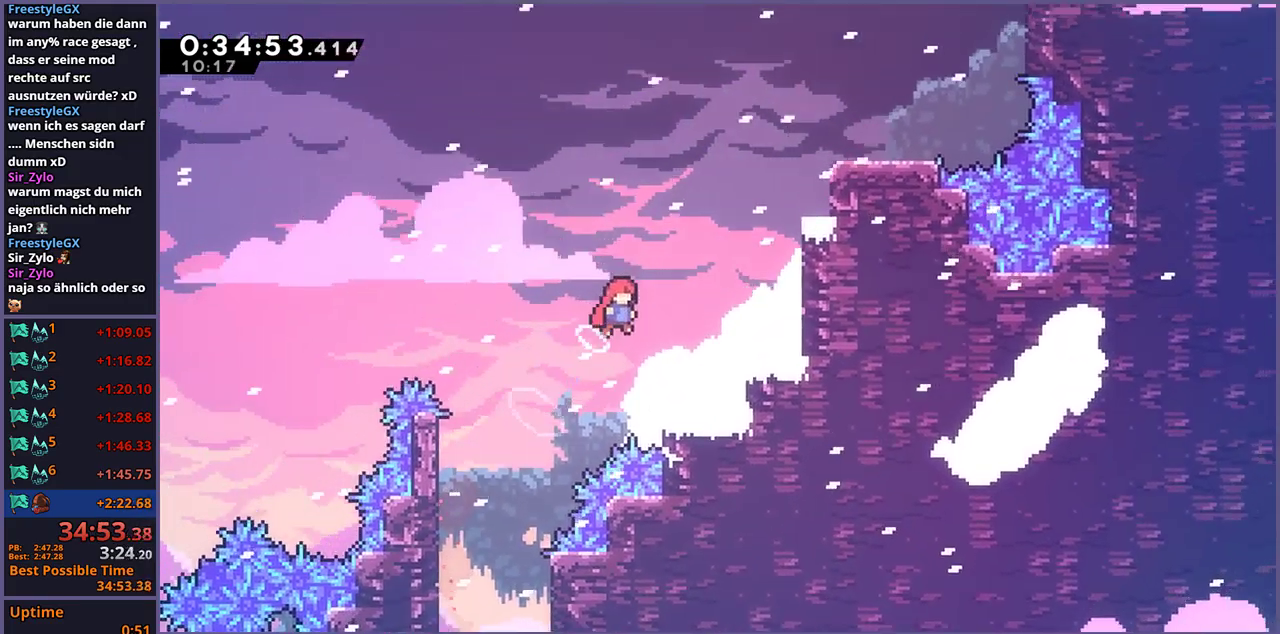
{"buttons": ["CROSS", "L1"], "left_stick": "up-right", "right_stick": "center", "events": [[17, "CROSS", "up"], [50, "R1", "down"], [200, "R1", "up"], [350, "L1", "down"], [483, "CROSS", "down"]]}
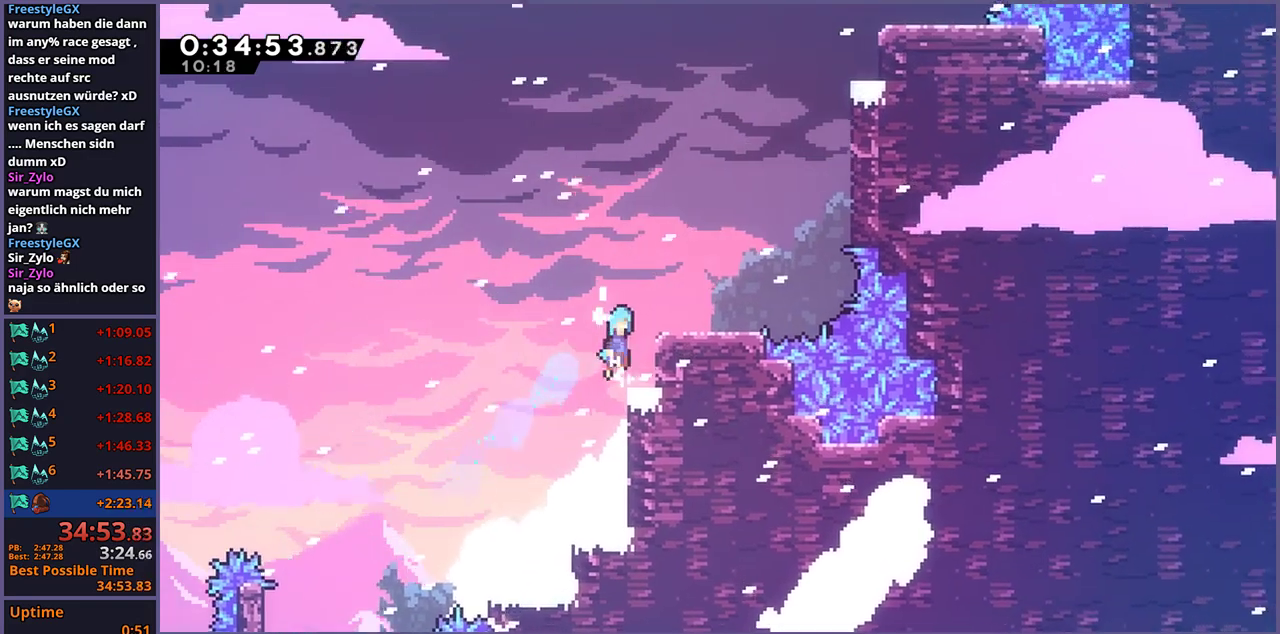
{"buttons": [], "left_stick": "up", "right_stick": "center", "events": [[133, "CROSS", "up"], [283, "L1", "up"], [367, "CROSS", "down"], [367, "left_stick", "up"], [500, "CROSS", "up"]]}
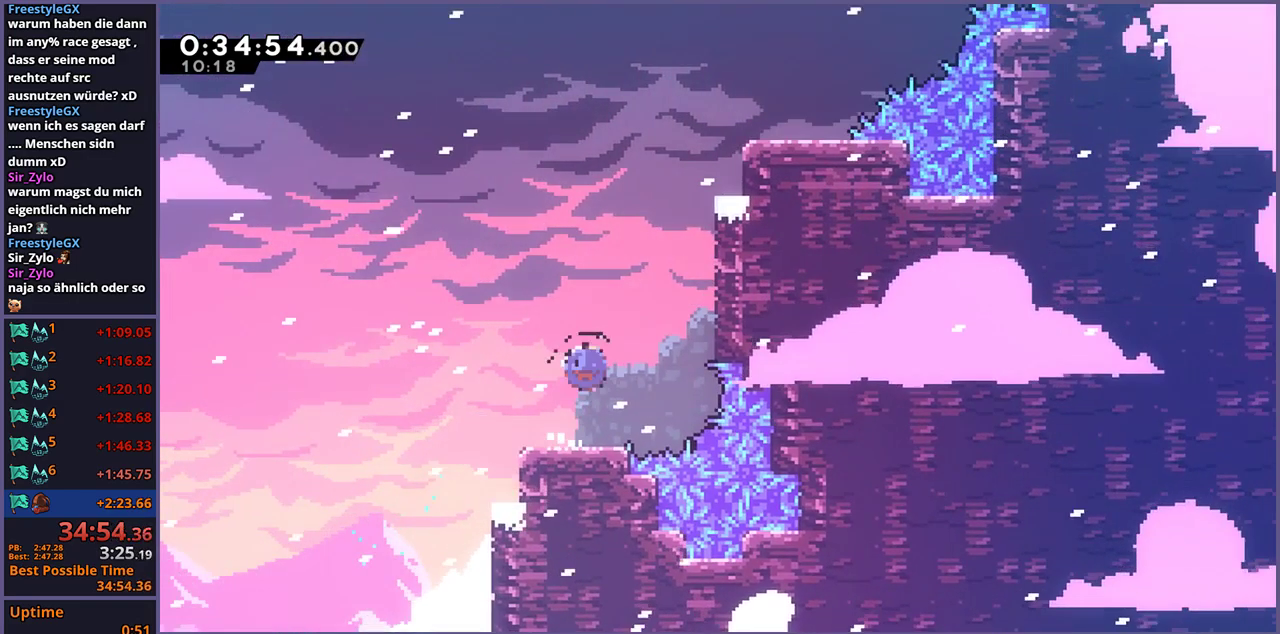
{"buttons": [], "left_stick": "up-right", "right_stick": "center", "events": [[33, "R1", "down"], [133, "R1", "up"], [250, "left_stick", "up-right"], [283, "R1", "down"], [383, "R1", "up"]]}
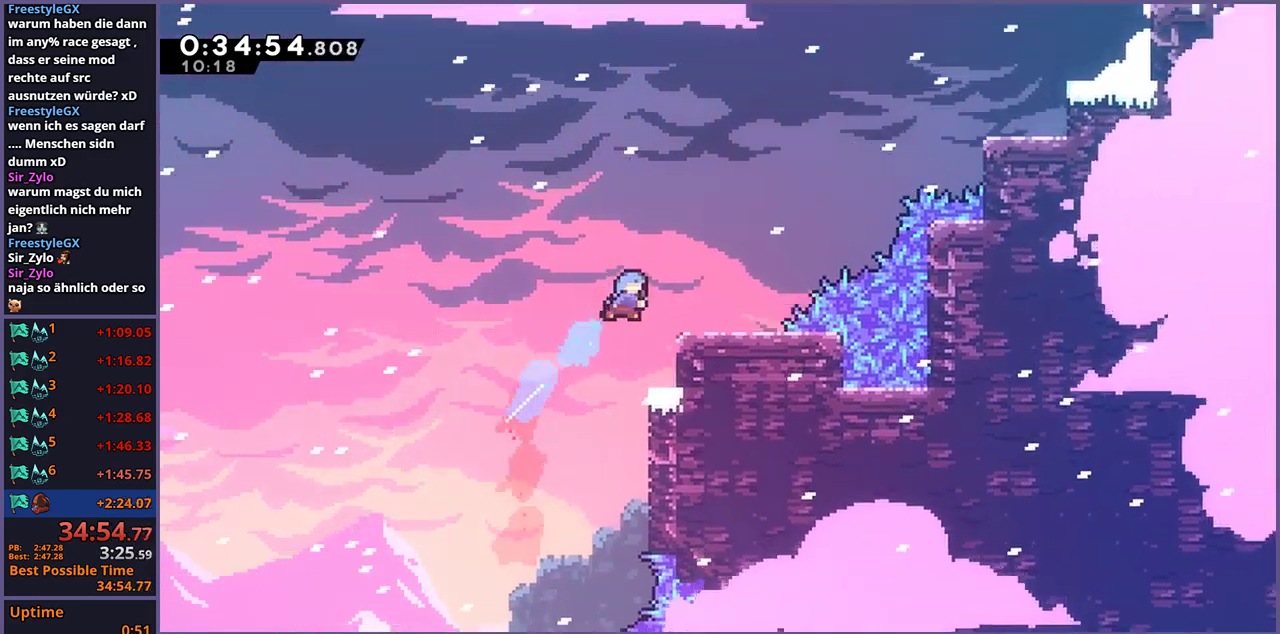
{"buttons": [], "left_stick": "up-right", "right_stick": "center", "events": [[317, "CROSS", "down"], [500, "CROSS", "up"]]}
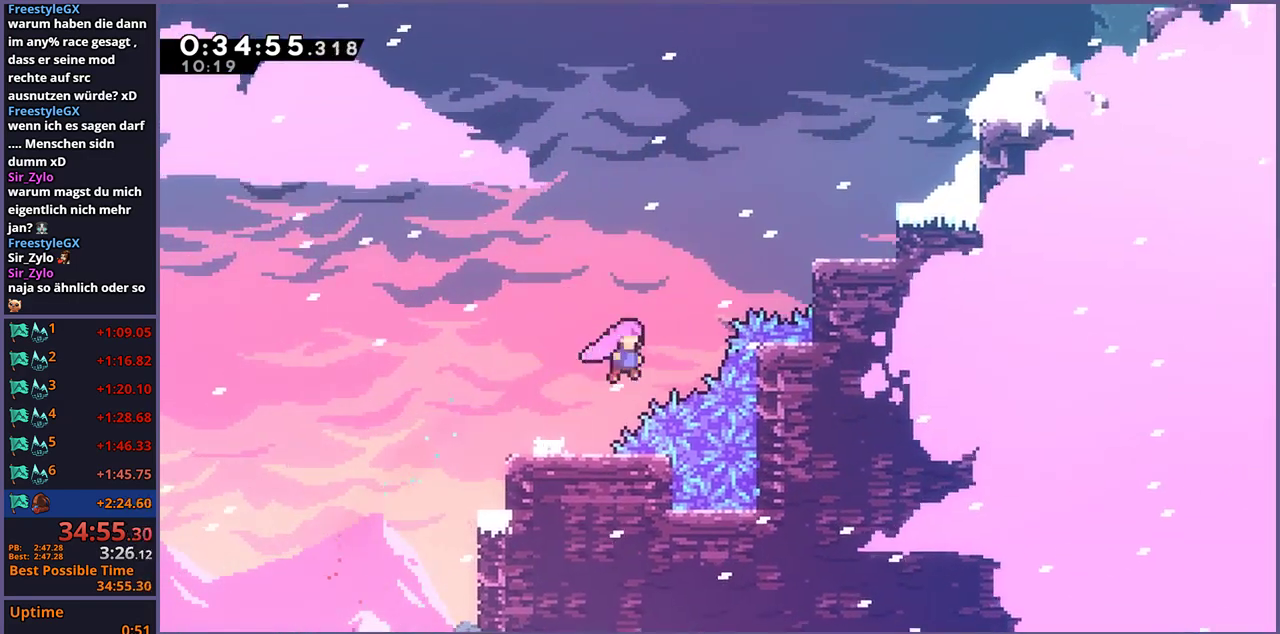
{"buttons": [], "left_stick": "up-right", "right_stick": "center", "events": [[17, "R1", "down"], [150, "R1", "up"], [283, "R1", "down"], [383, "R1", "up"]]}
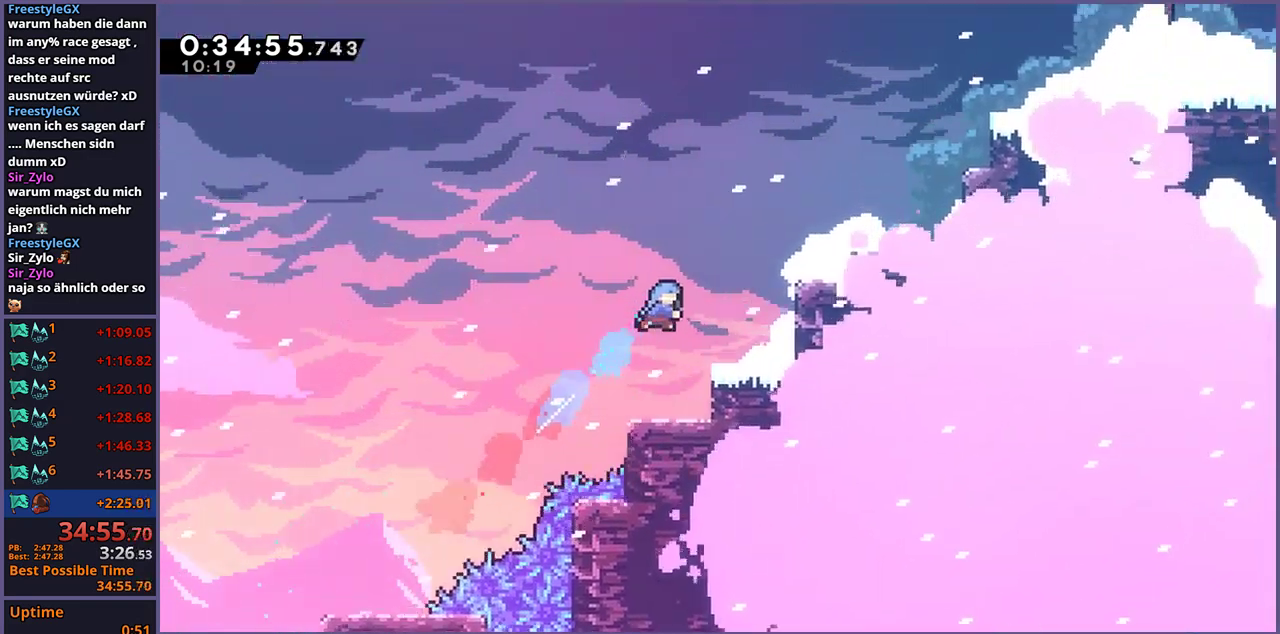
{"buttons": ["CROSS"], "left_stick": "up-right", "right_stick": "center", "events": [[200, "left_stick", "center"], [333, "left_stick", "up-right"], [350, "CROSS", "down"]]}
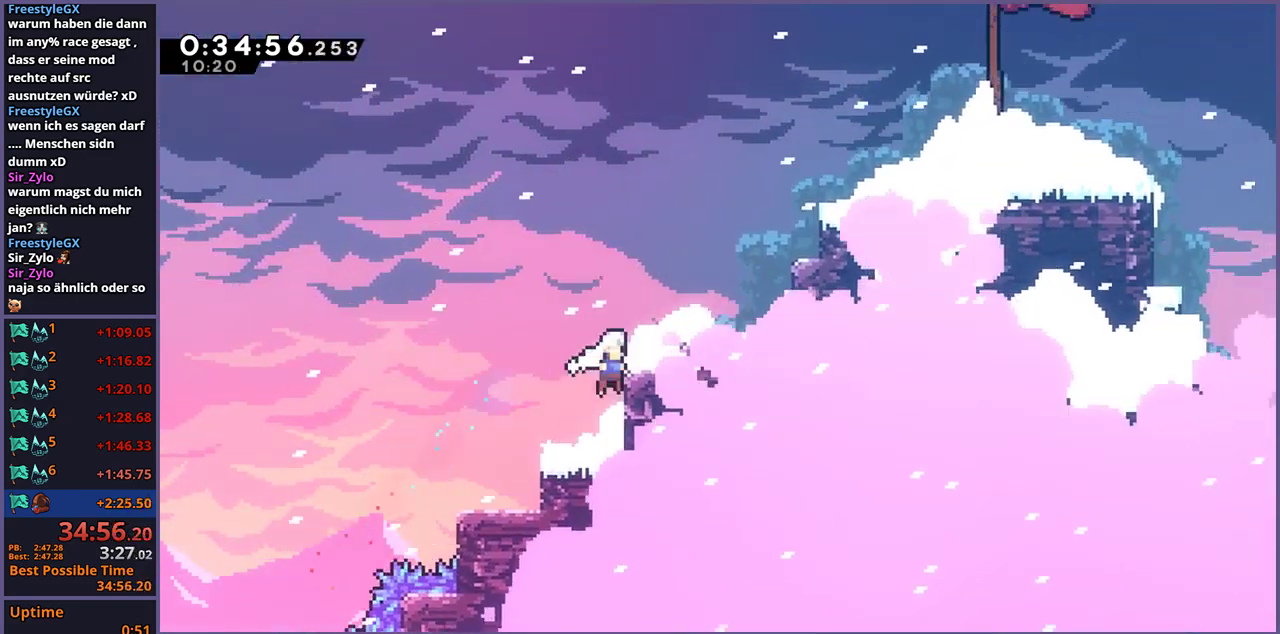
{"buttons": [], "left_stick": "up-right", "right_stick": "center", "events": [[67, "CROSS", "up"], [83, "R1", "down"], [200, "R1", "up"], [350, "R1", "down"], [500, "R1", "up"]]}
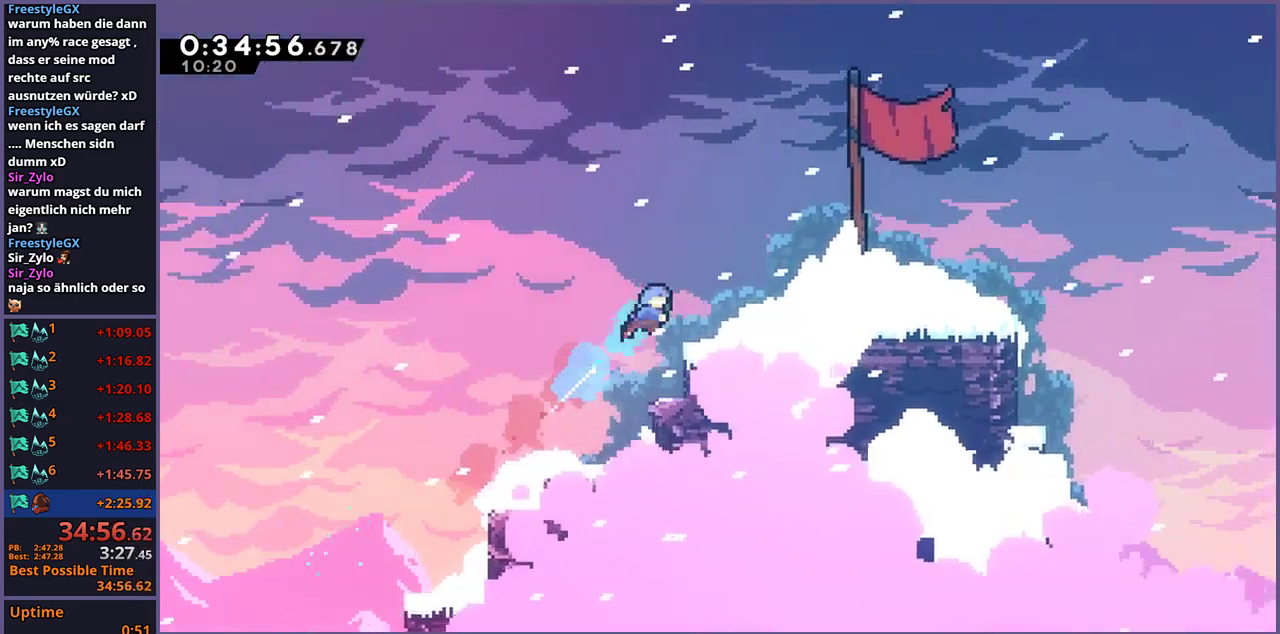
{"buttons": [], "left_stick": "right", "right_stick": "center", "events": [[350, "left_stick", "right"]]}
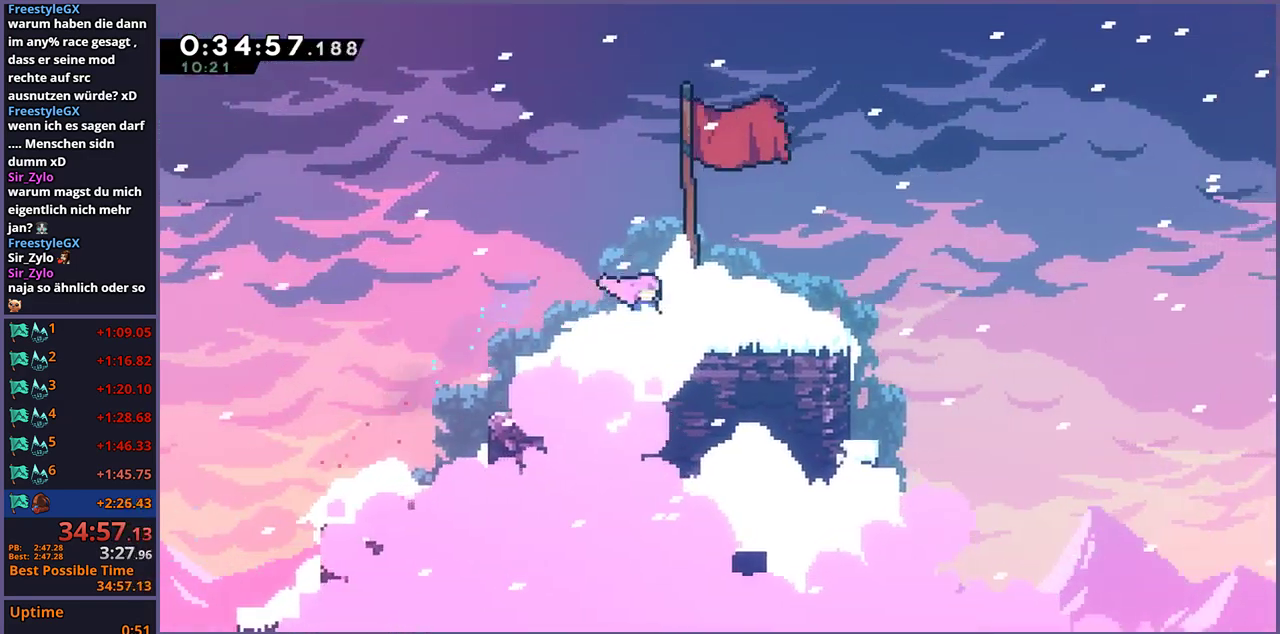
{"buttons": [], "left_stick": "center", "right_stick": "center", "events": [[100, "left_stick", "center"], [117, "R2", "down"], [150, "DPAD_DOWN", "down"], [233, "CROSS", "down"], [233, "DPAD_DOWN", "up"], [233, "R2", "up"], [300, "CROSS", "up"]]}